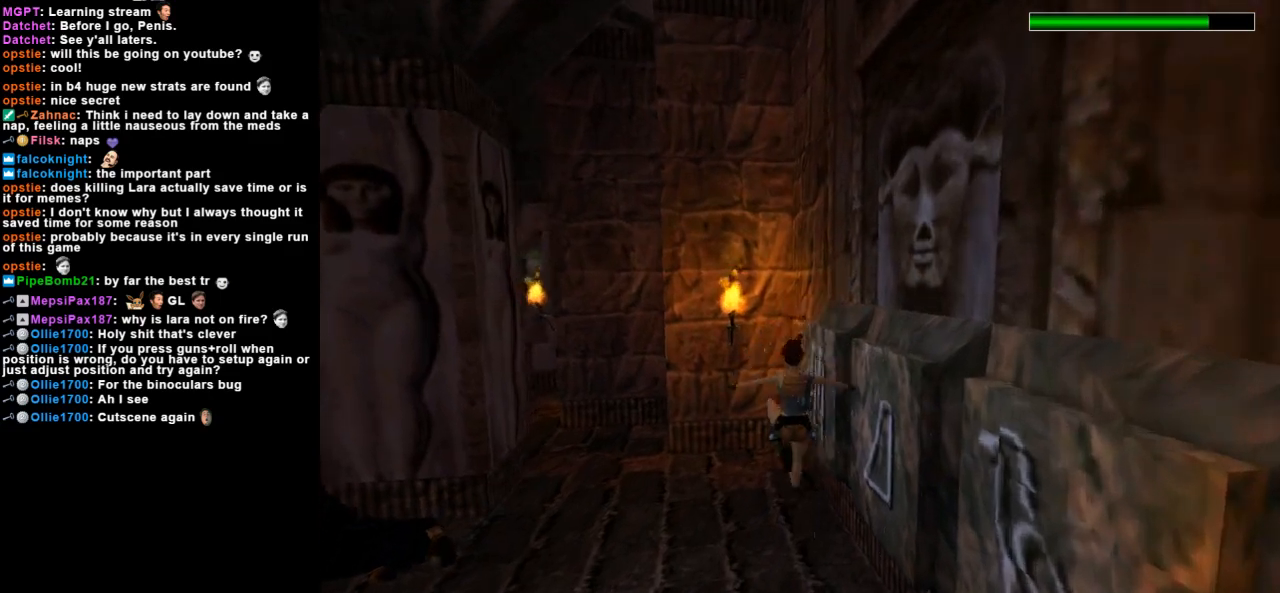
Gameplay with keyboard; each line is a JSON object with the keys held at the frame after it. "events" lists presses ("down") and releases ("up") of "action", "dash", "down", "duck", "flare", "guns", "inv", "jump", "left", "lmed", "look", "lstep", "pause", "right", "roll", "roll2", "rstep", "up" and "walk" between this image and that frame as [ms after this image, input, new state], when the widget could be followed in between. No other keys are recorded. Mouse input is not recorded. Key names are as the overlay labels them; some are game actions (e.g. jump) rather than physical keys.
{"keys": ["right", "up"], "events": [[100, "up", "up"], [333, "up", "down"]]}
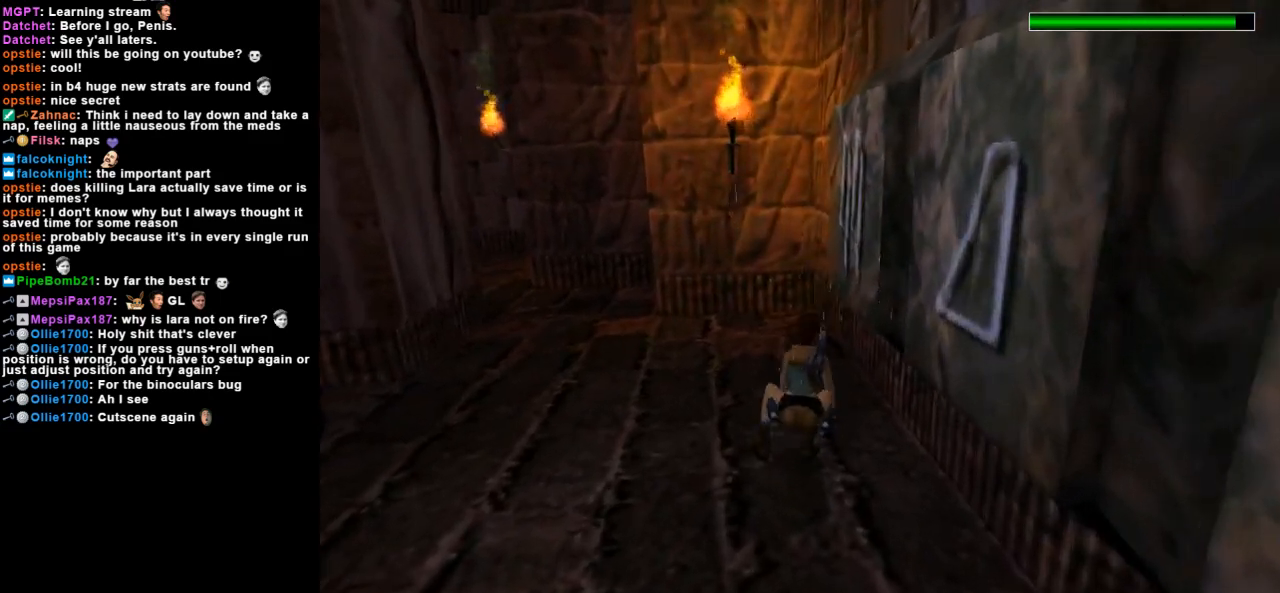
{"keys": ["right"], "events": [[67, "right", "up"], [167, "right", "down"], [333, "up", "up"]]}
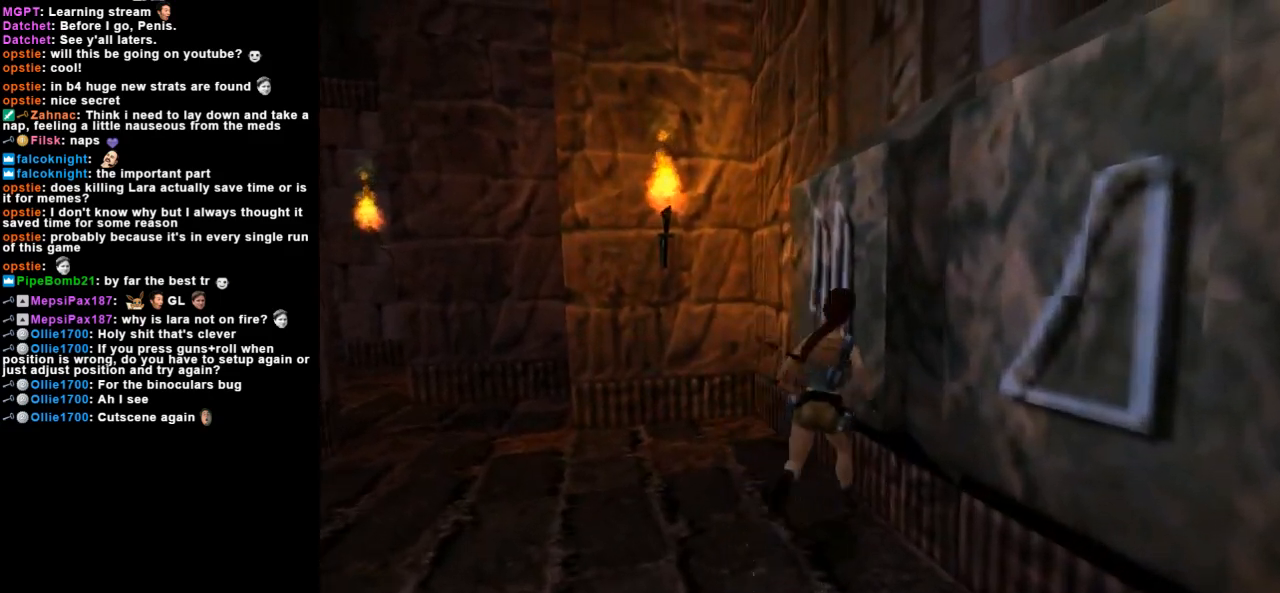
{"keys": ["action"], "events": [[267, "action", "down"], [467, "right", "up"]]}
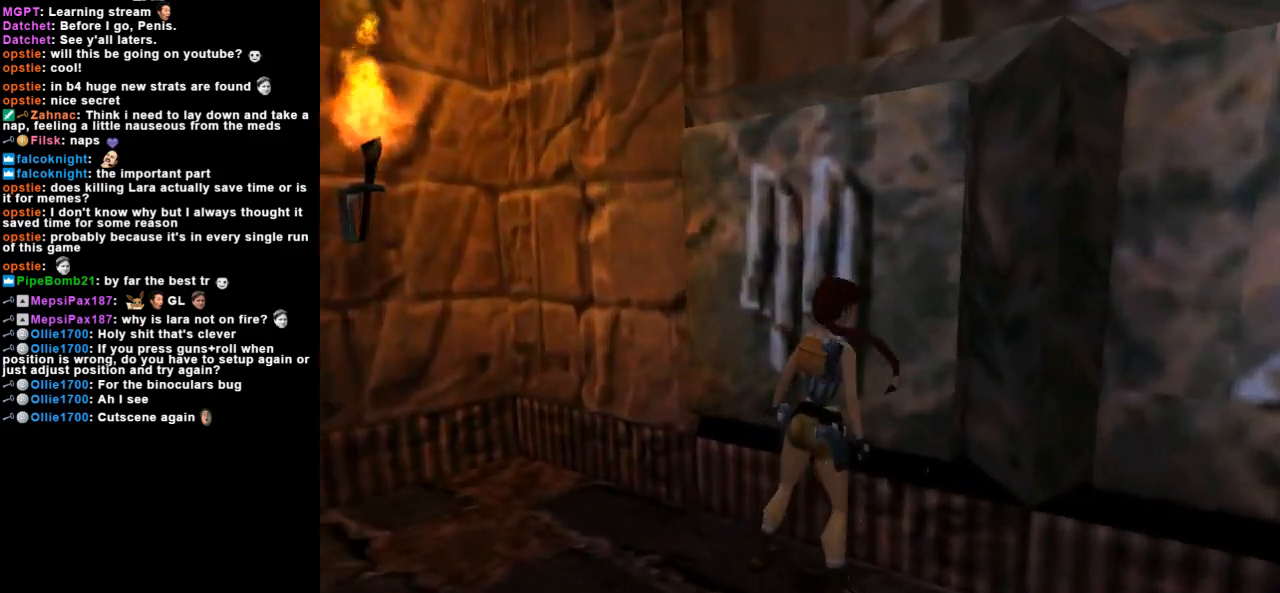
{"keys": ["action"], "events": []}
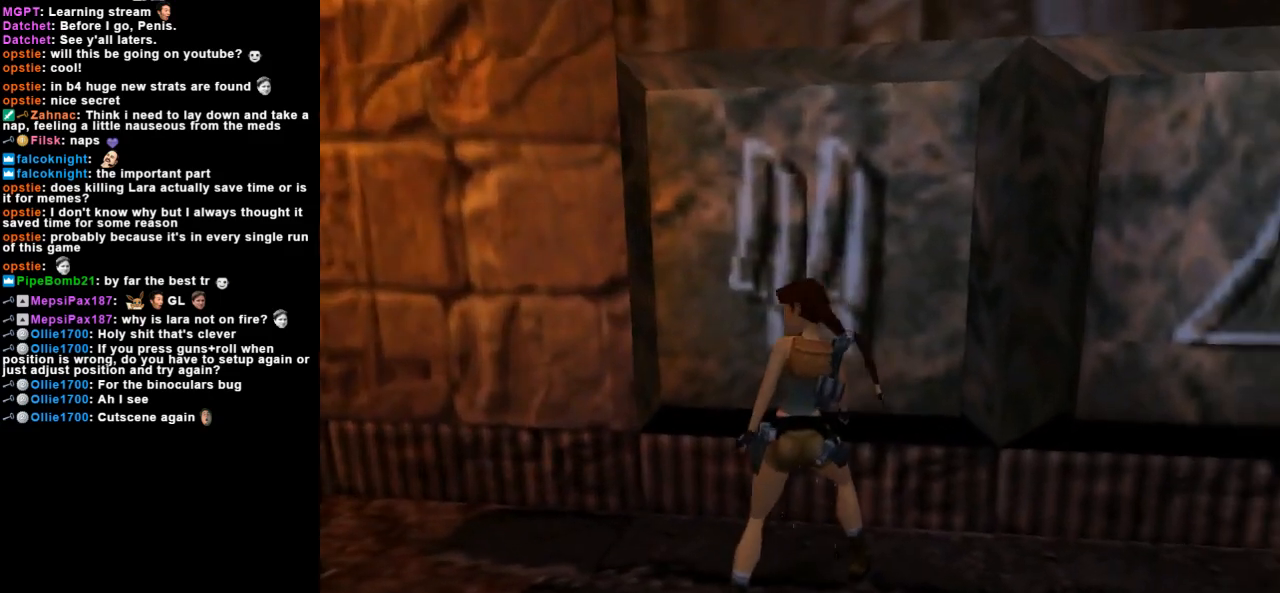
{"keys": ["action"], "events": []}
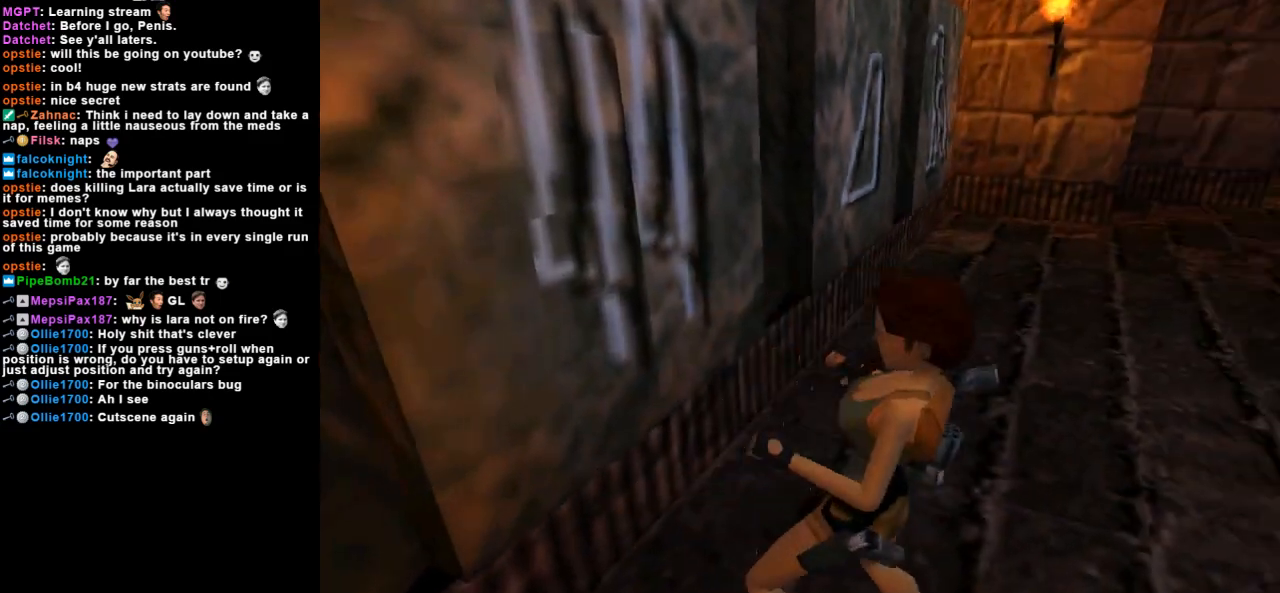
{"keys": [], "events": [[333, "action", "up"]]}
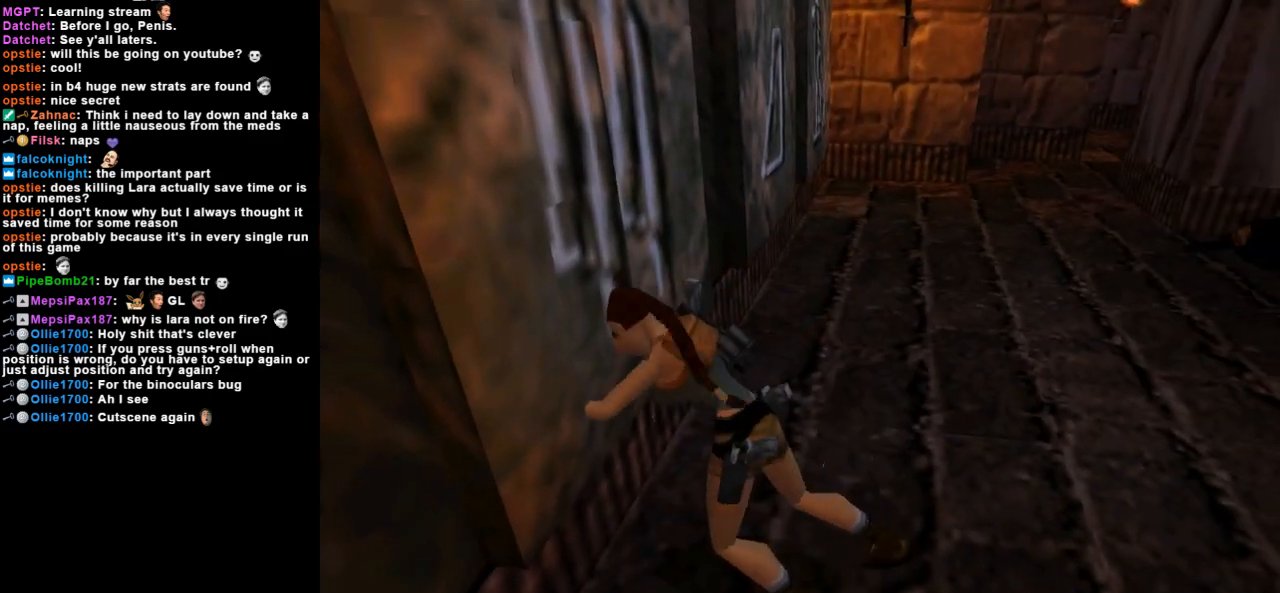
{"keys": [], "events": []}
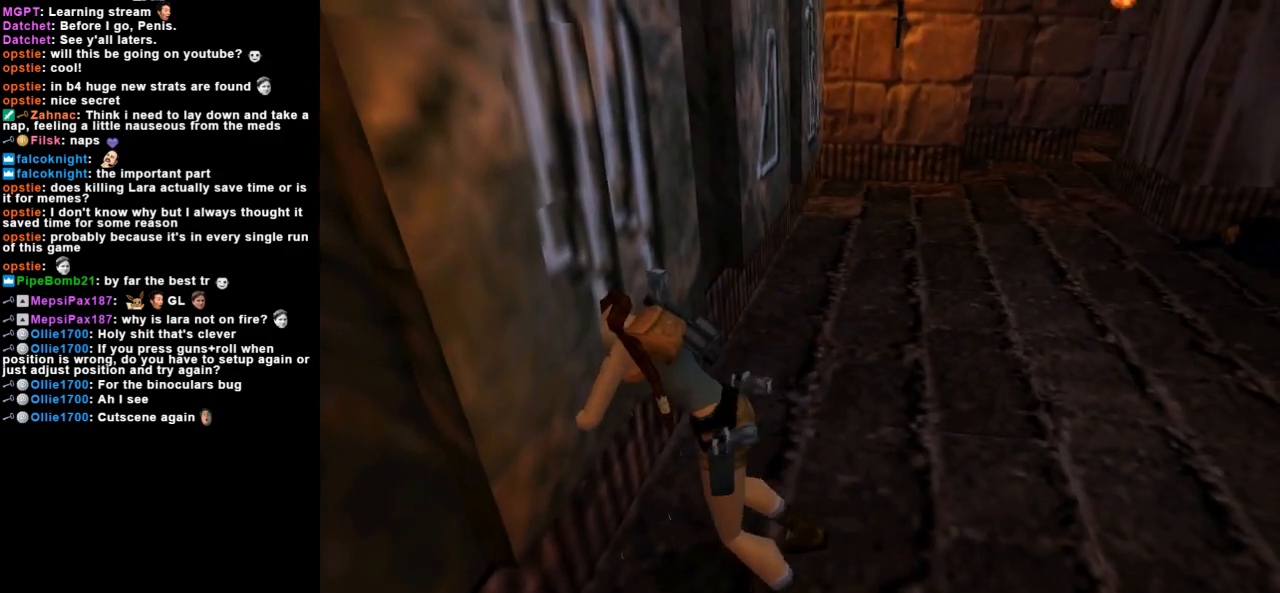
{"keys": [], "events": []}
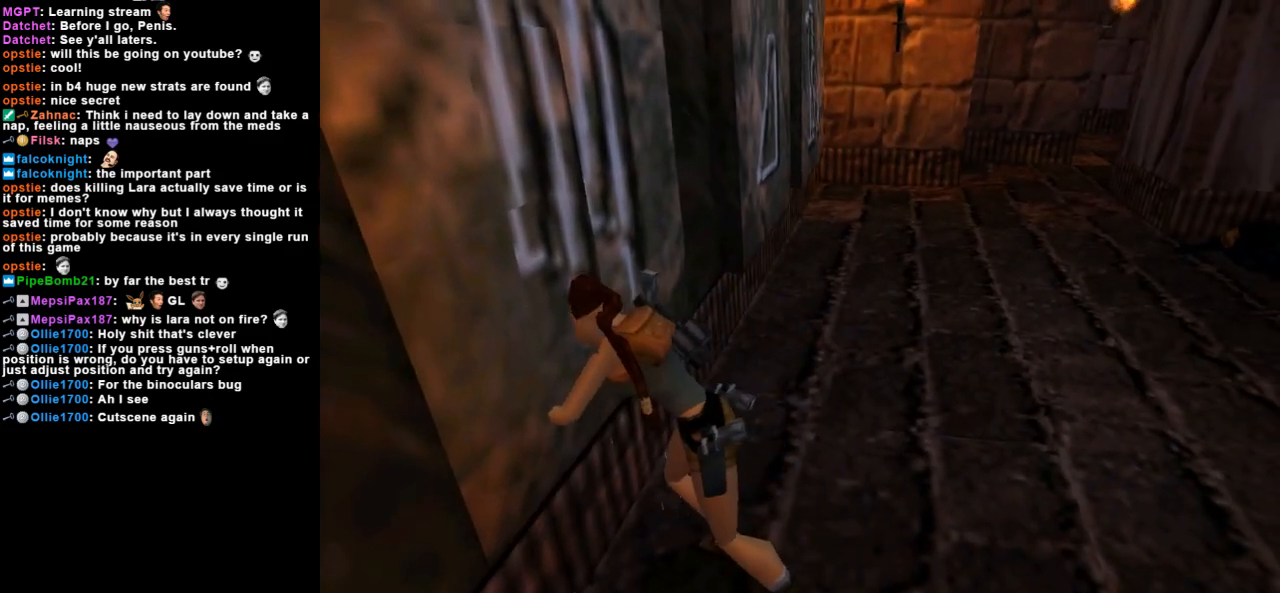
{"keys": [], "events": []}
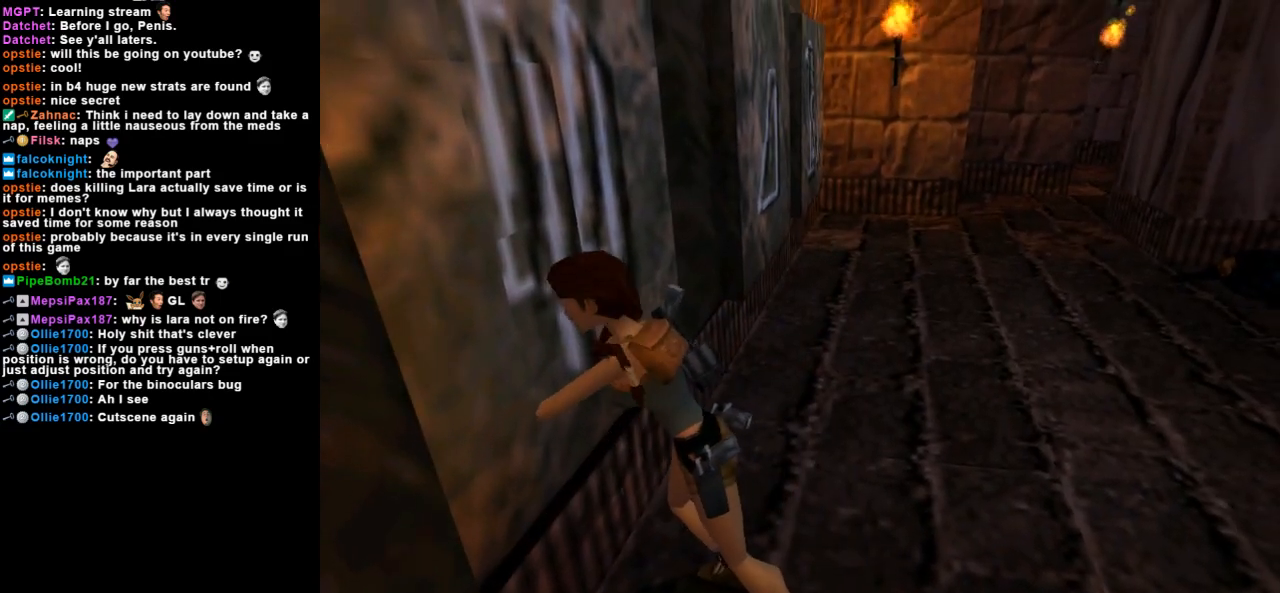
{"keys": ["right"], "events": [[67, "right", "down"]]}
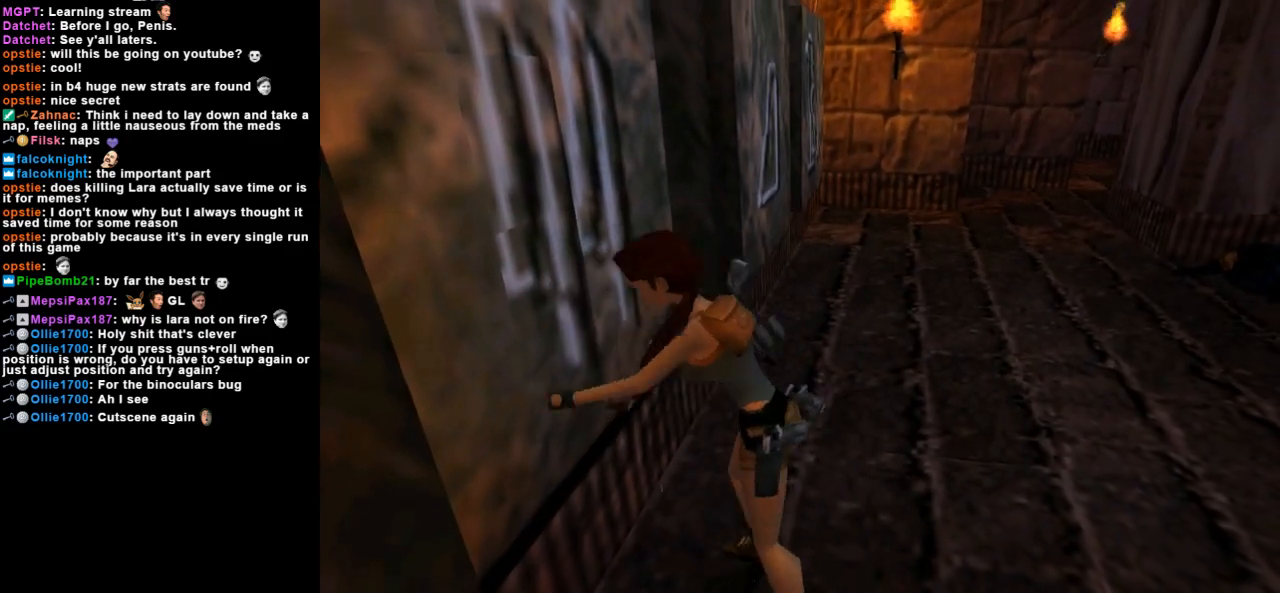
{"keys": ["right"], "events": []}
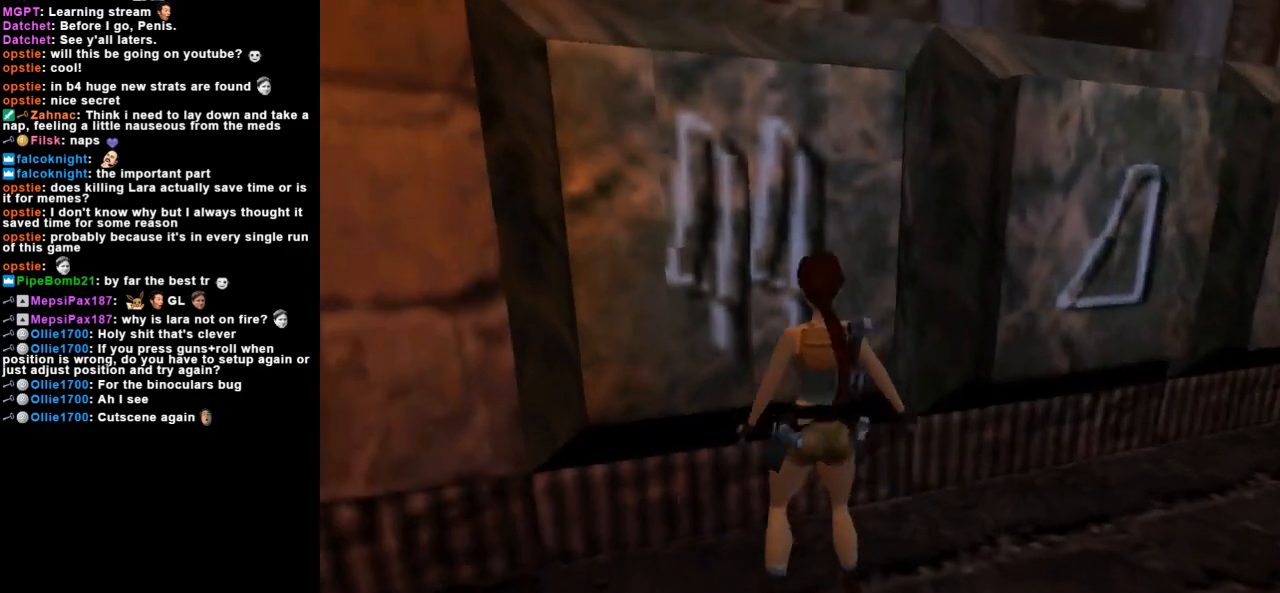
{"keys": ["right", "up"], "events": [[367, "up", "down"]]}
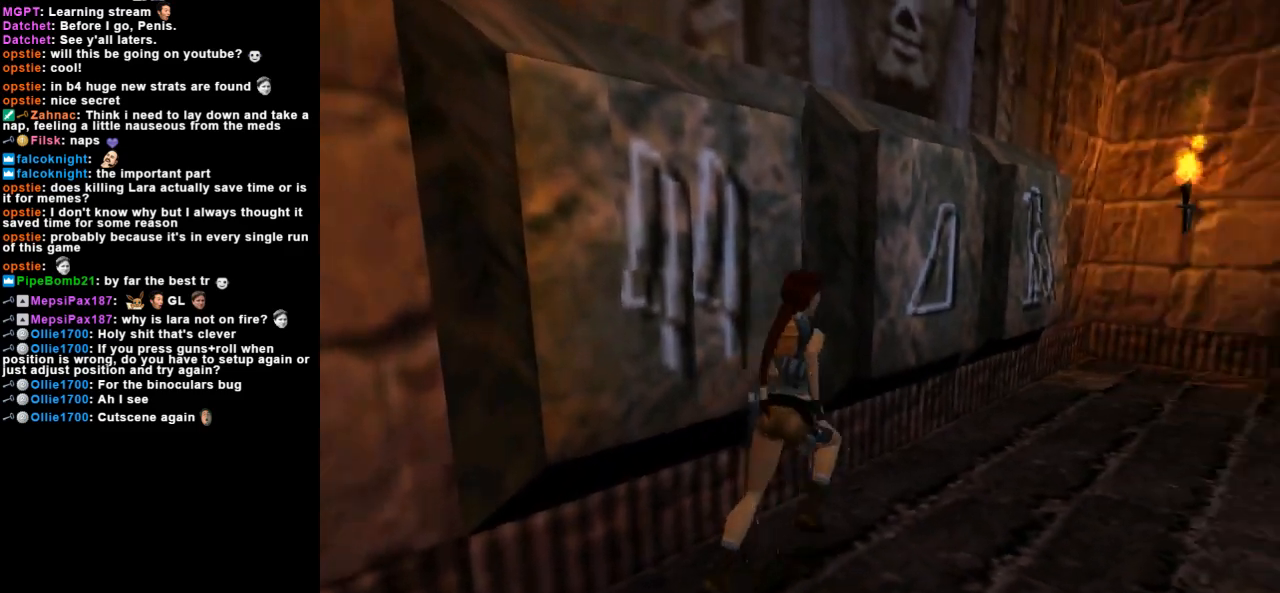
{"keys": ["left"], "events": [[67, "right", "up"], [233, "left", "down"], [433, "up", "up"]]}
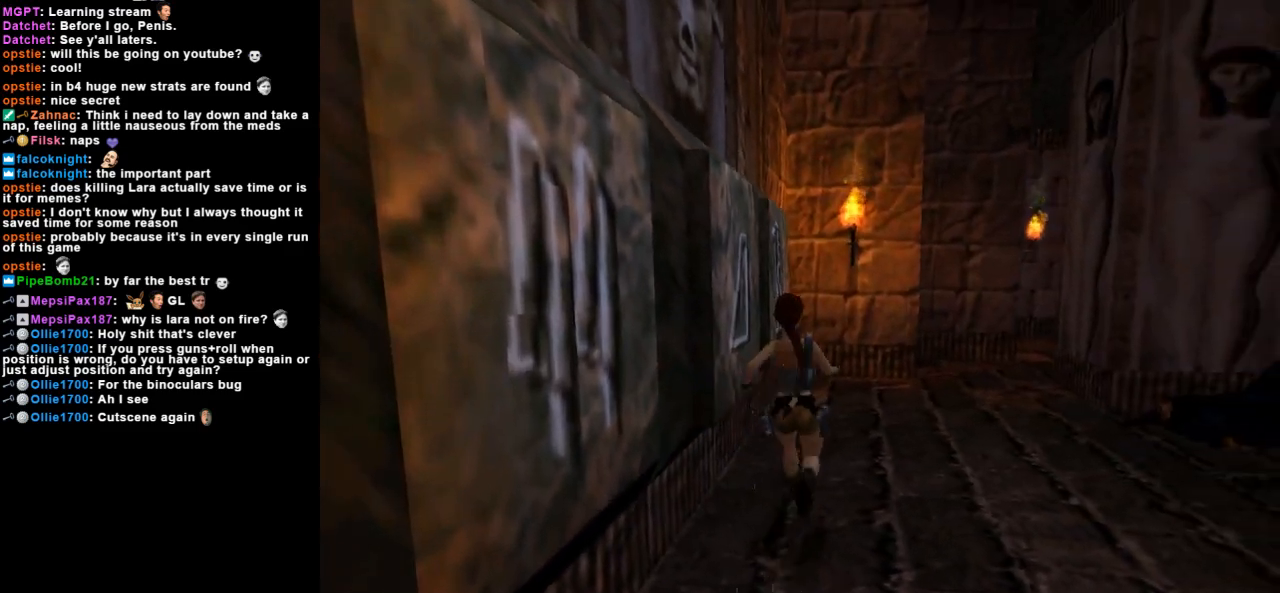
{"keys": ["action", "left"], "events": [[367, "action", "down"]]}
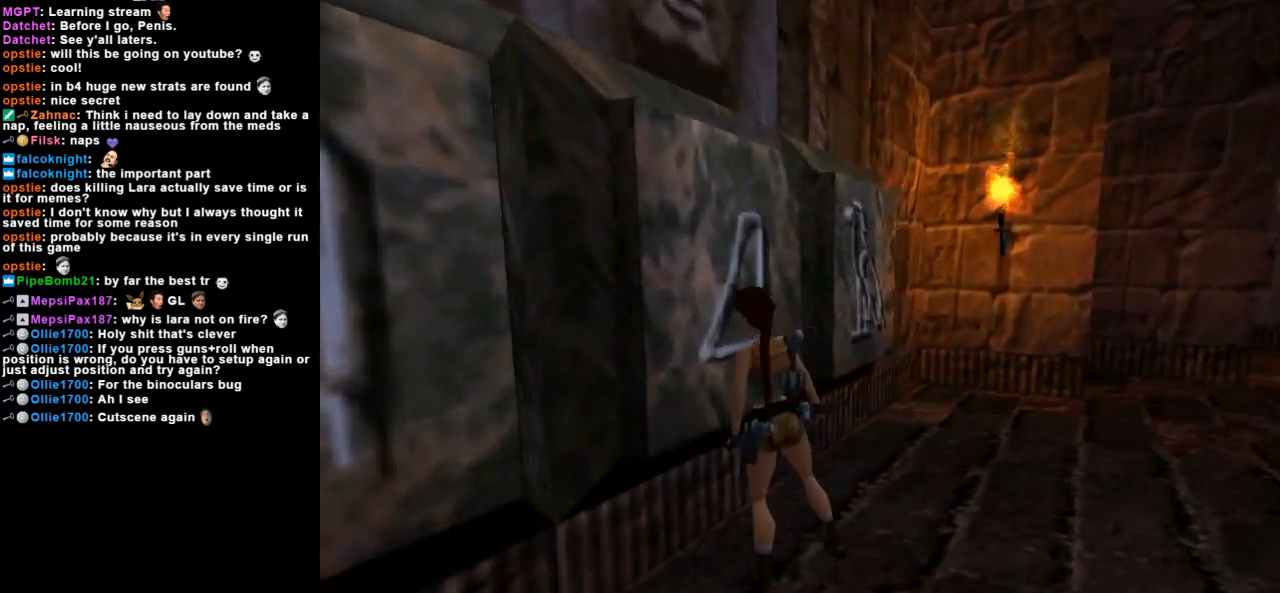
{"keys": ["action"], "events": [[133, "left", "up"]]}
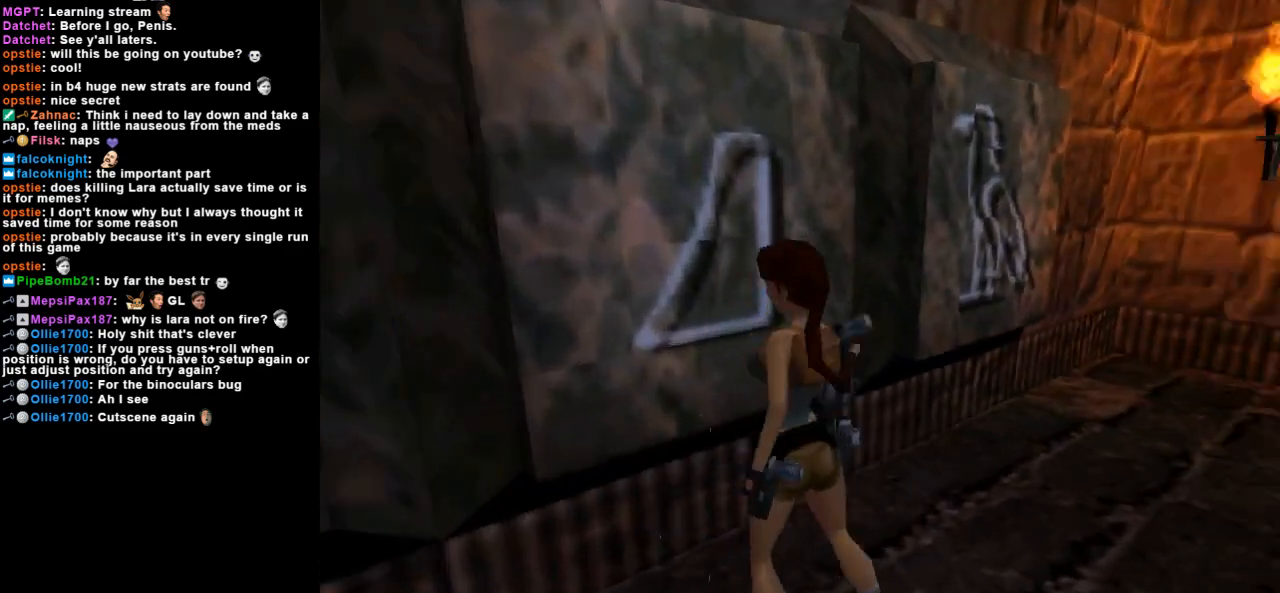
{"keys": ["action"], "events": []}
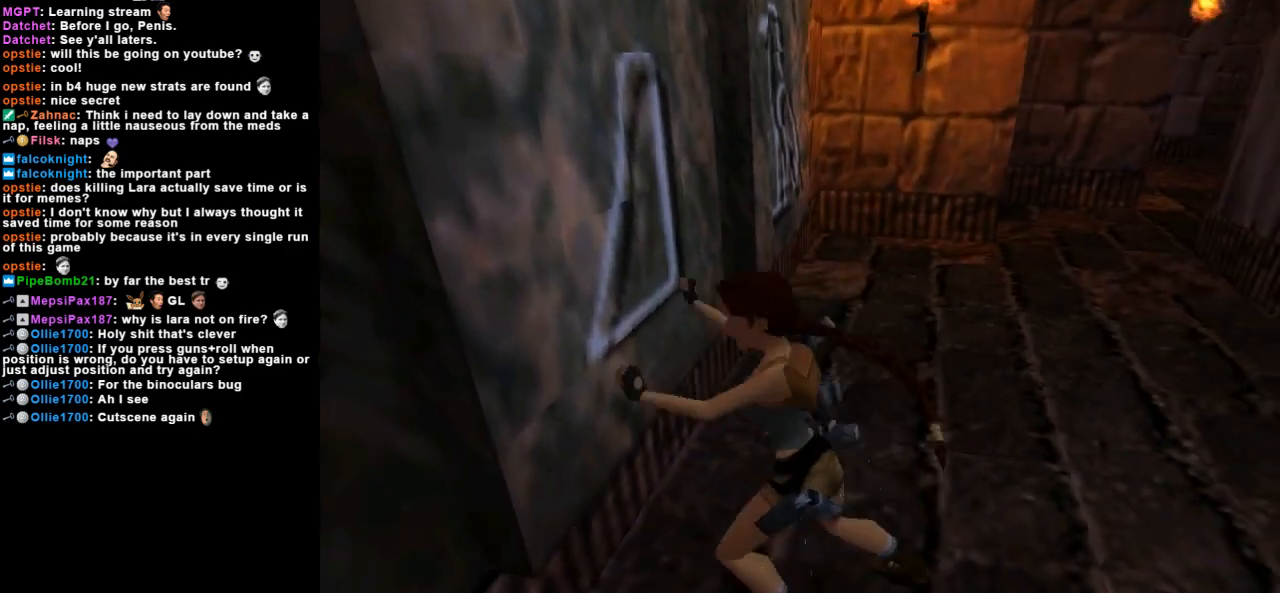
{"keys": ["action"], "events": []}
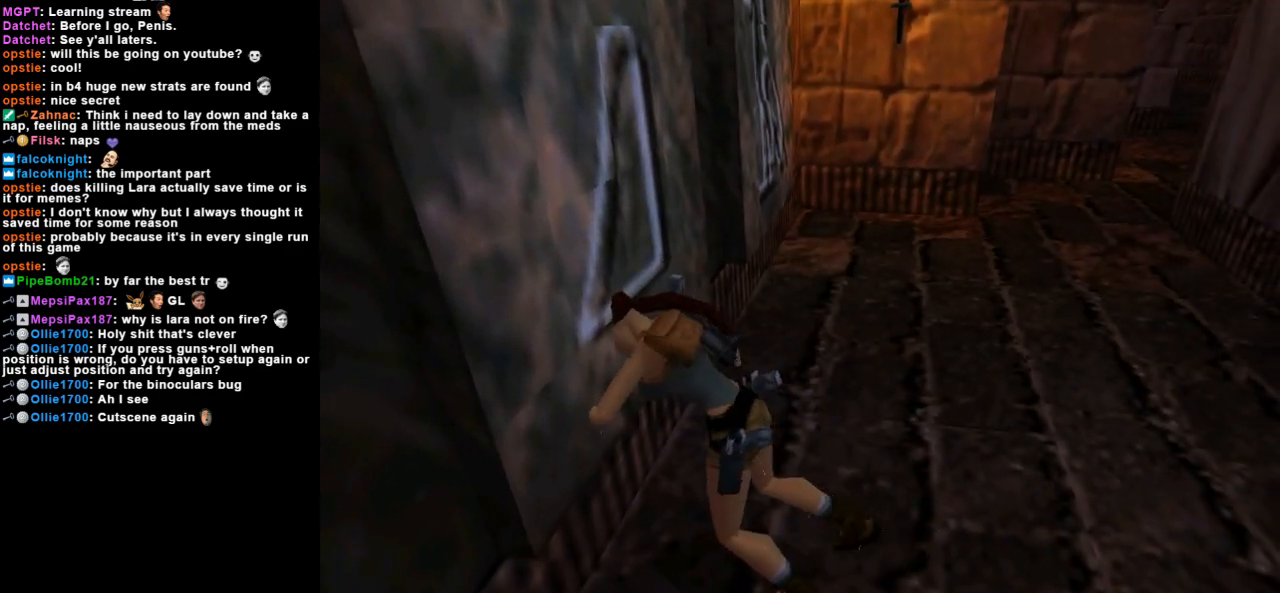
{"keys": [], "events": [[33, "action", "up"]]}
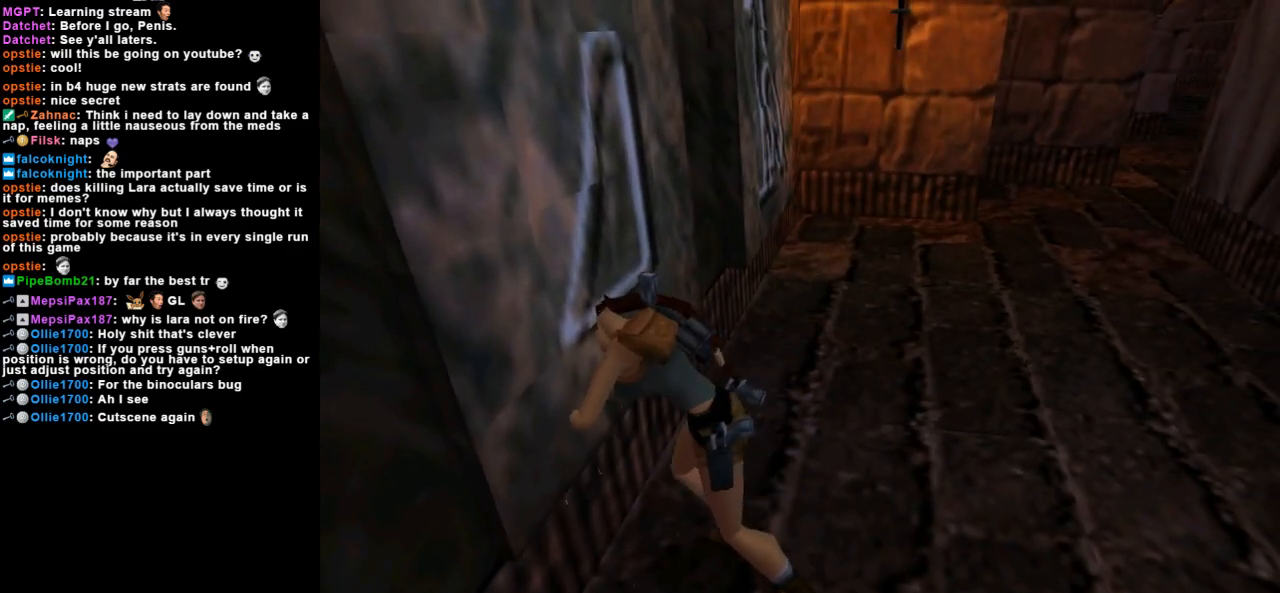
{"keys": [], "events": []}
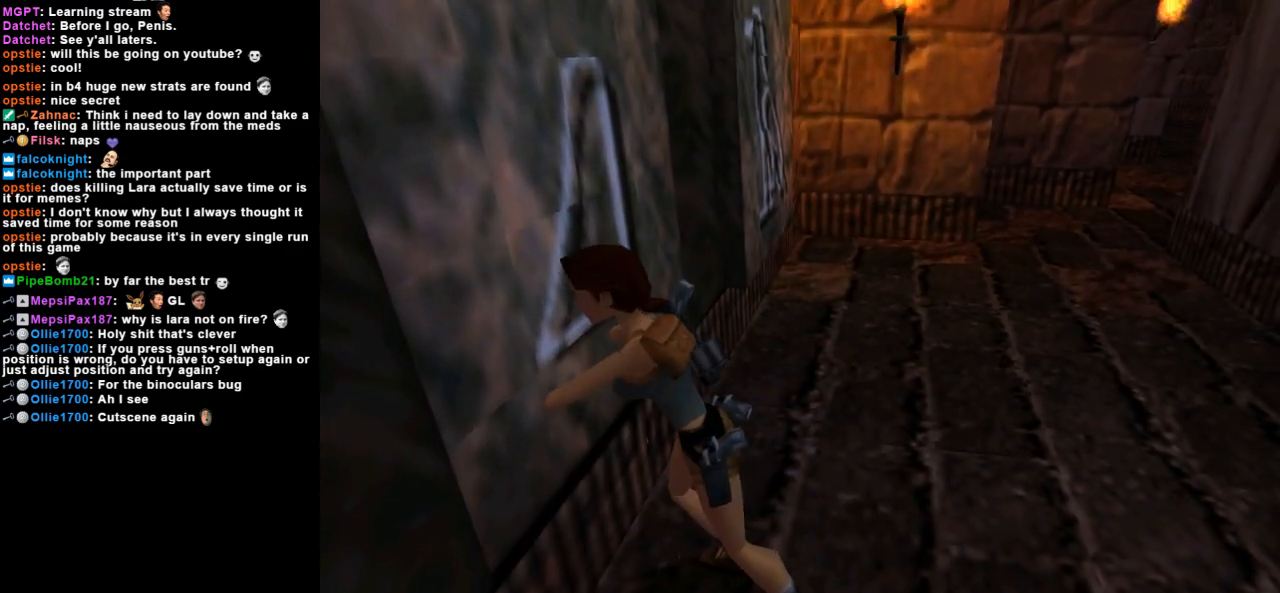
{"keys": ["right"], "events": [[233, "right", "down"]]}
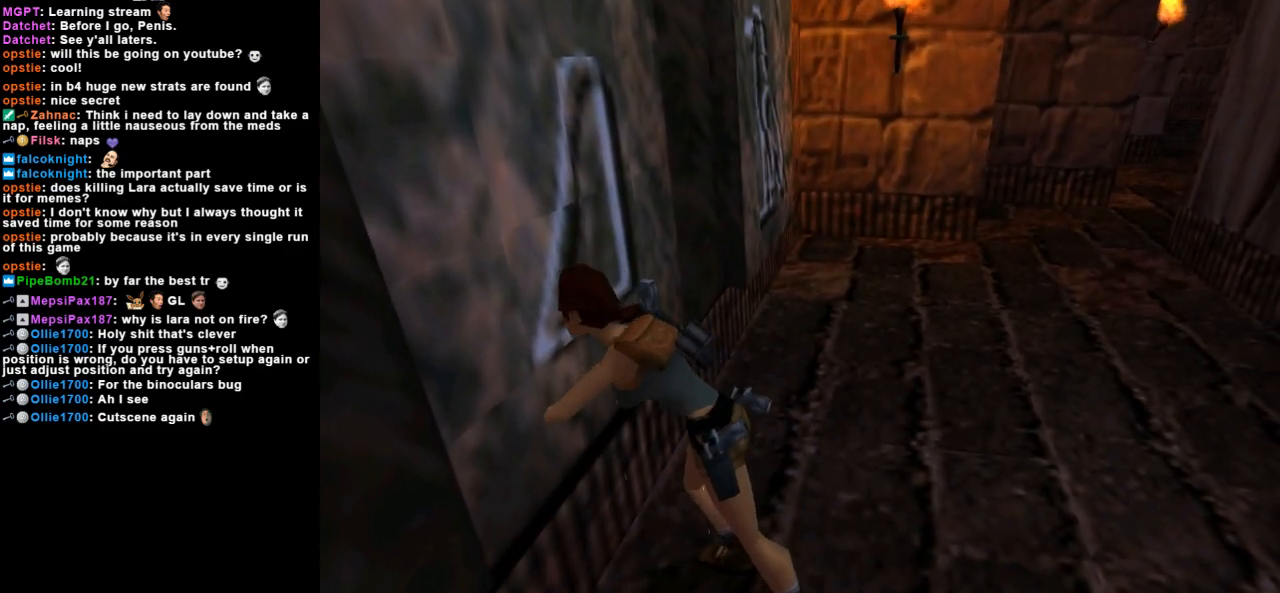
{"keys": ["right"], "events": []}
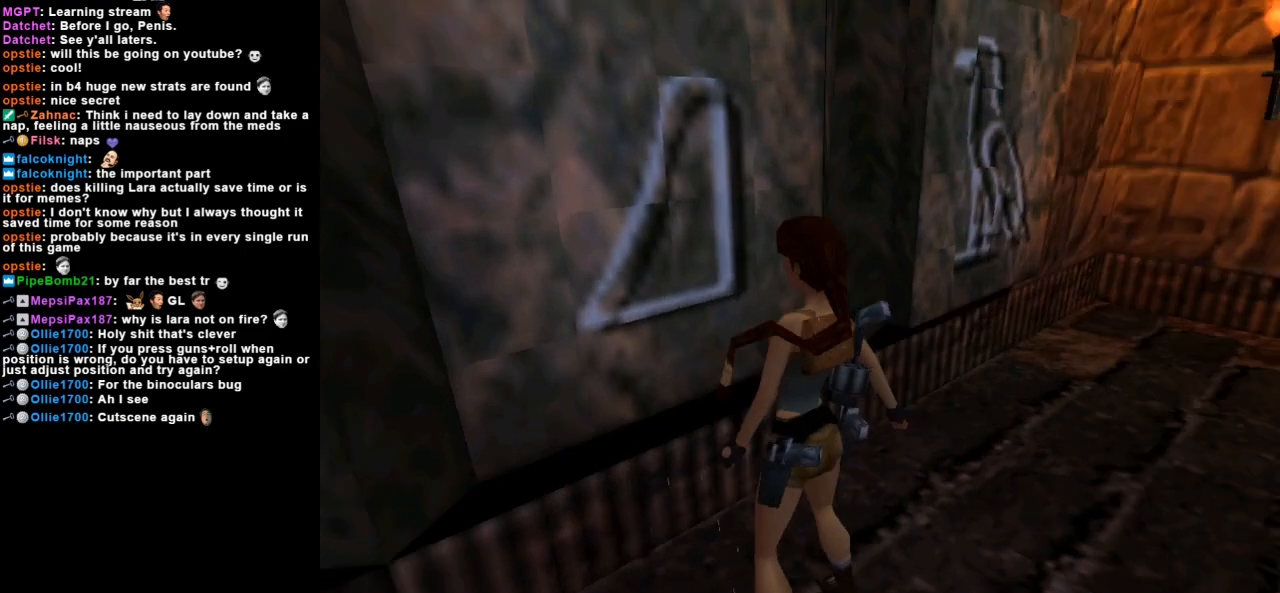
{"keys": ["right"], "events": []}
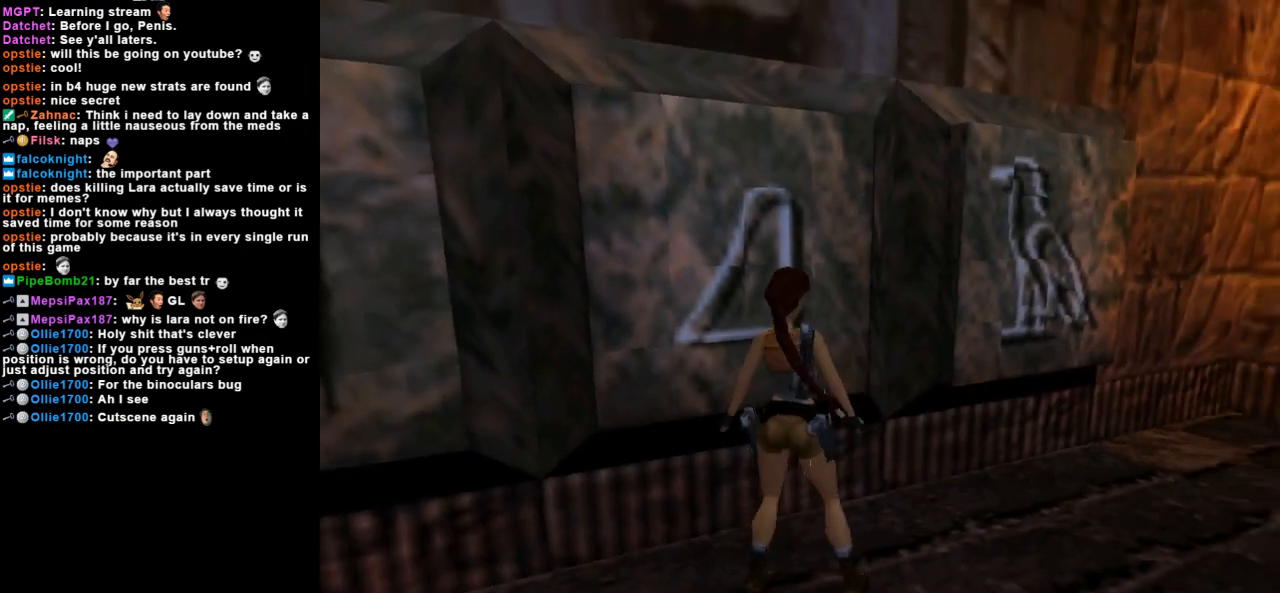
{"keys": ["left", "up"], "events": [[67, "up", "down"], [267, "right", "up"], [500, "left", "down"]]}
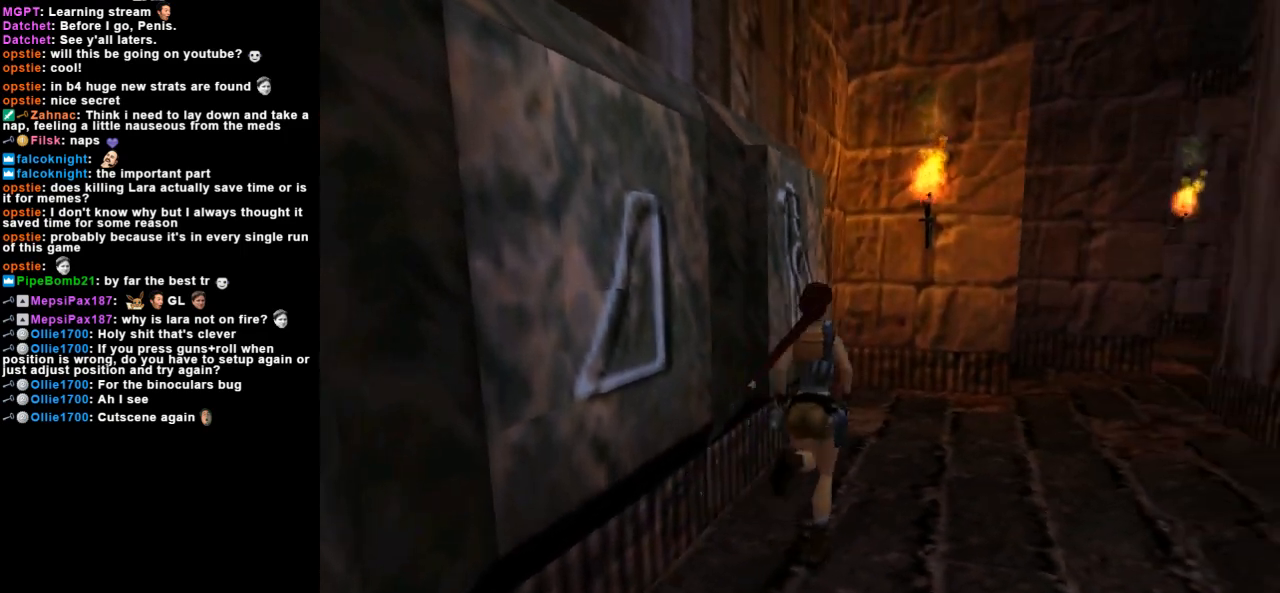
{"keys": ["action", "left"], "events": [[133, "up", "up"], [367, "action", "down"]]}
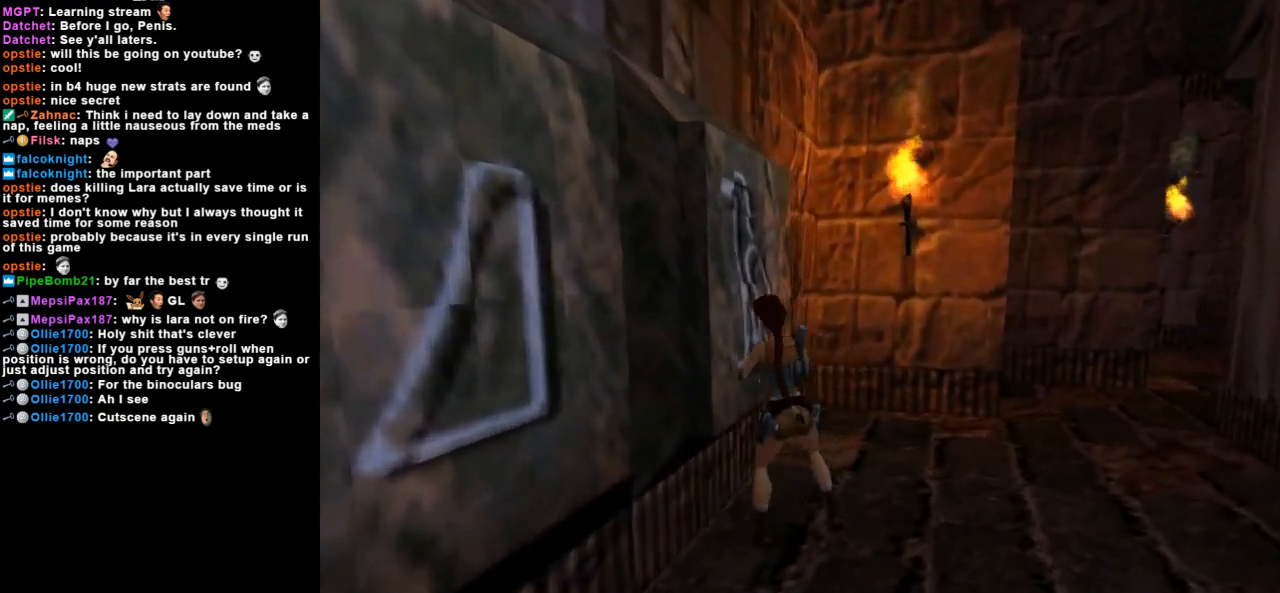
{"keys": ["action"], "events": [[367, "left", "up"]]}
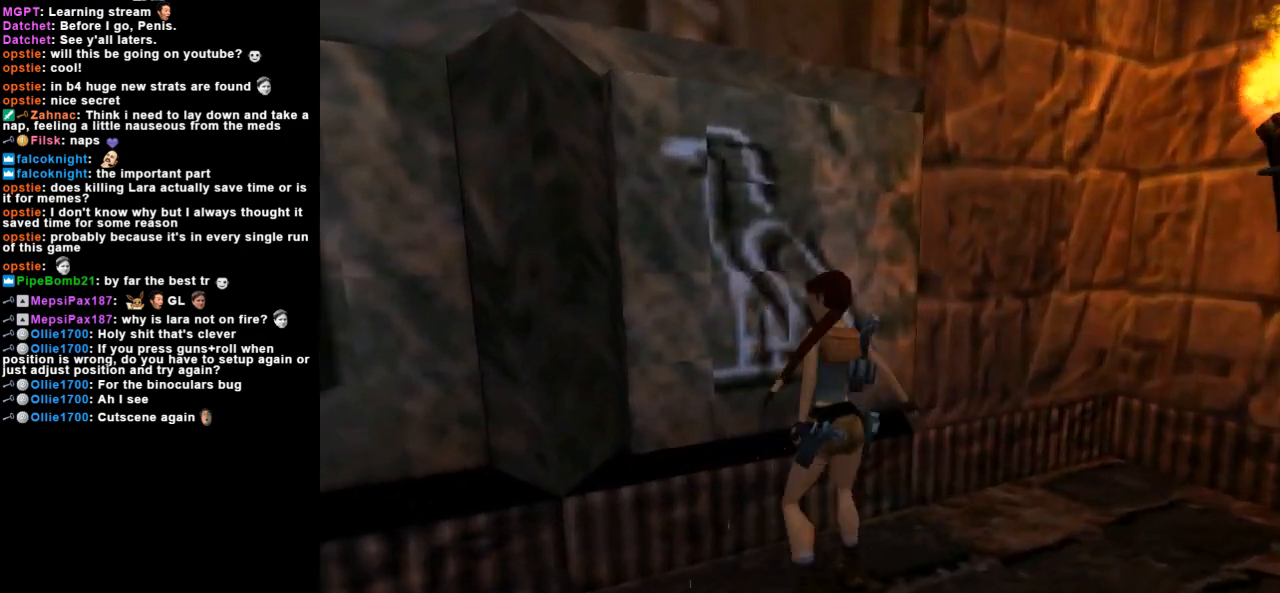
{"keys": ["action"], "events": []}
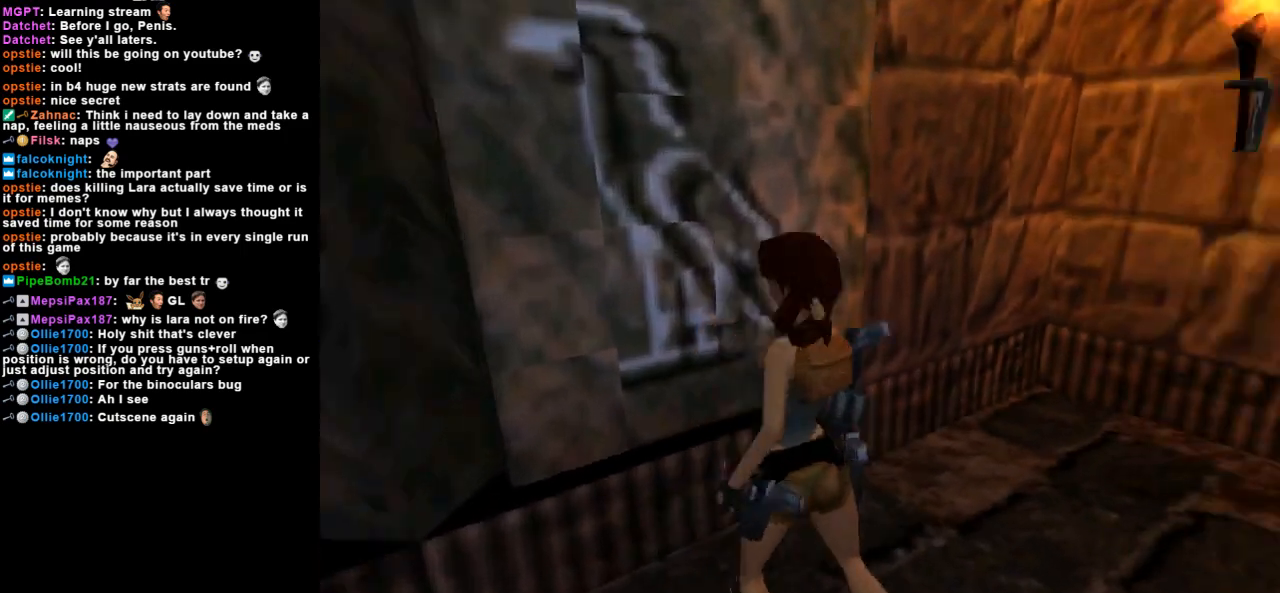
{"keys": [], "events": [[267, "action", "up"]]}
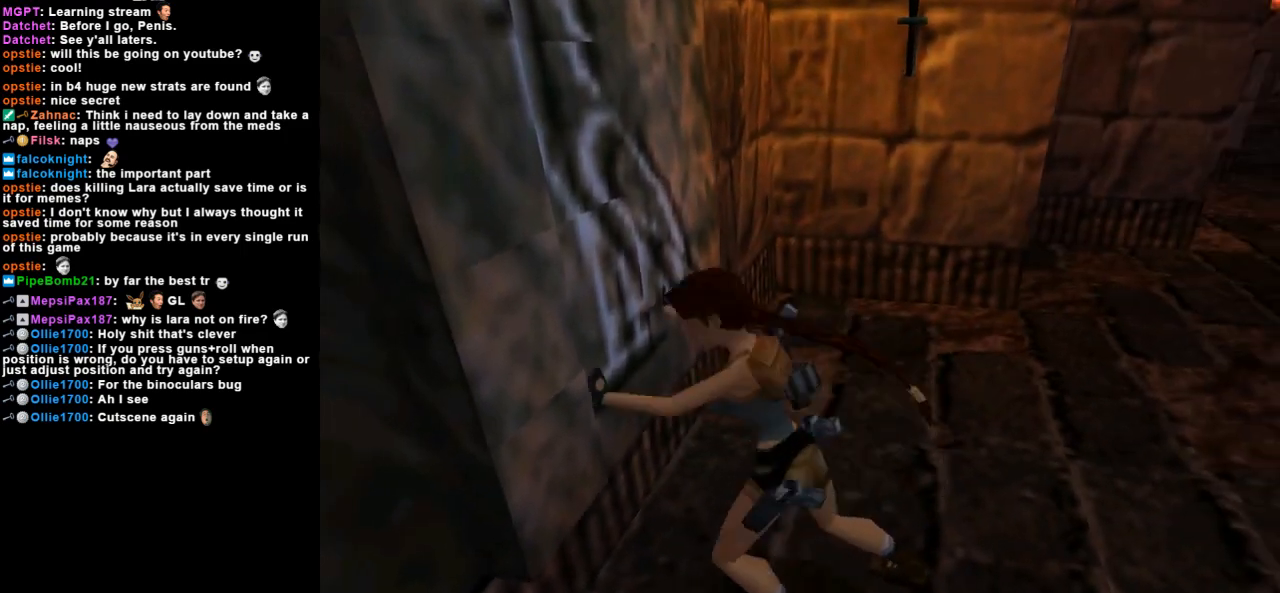
{"keys": [], "events": []}
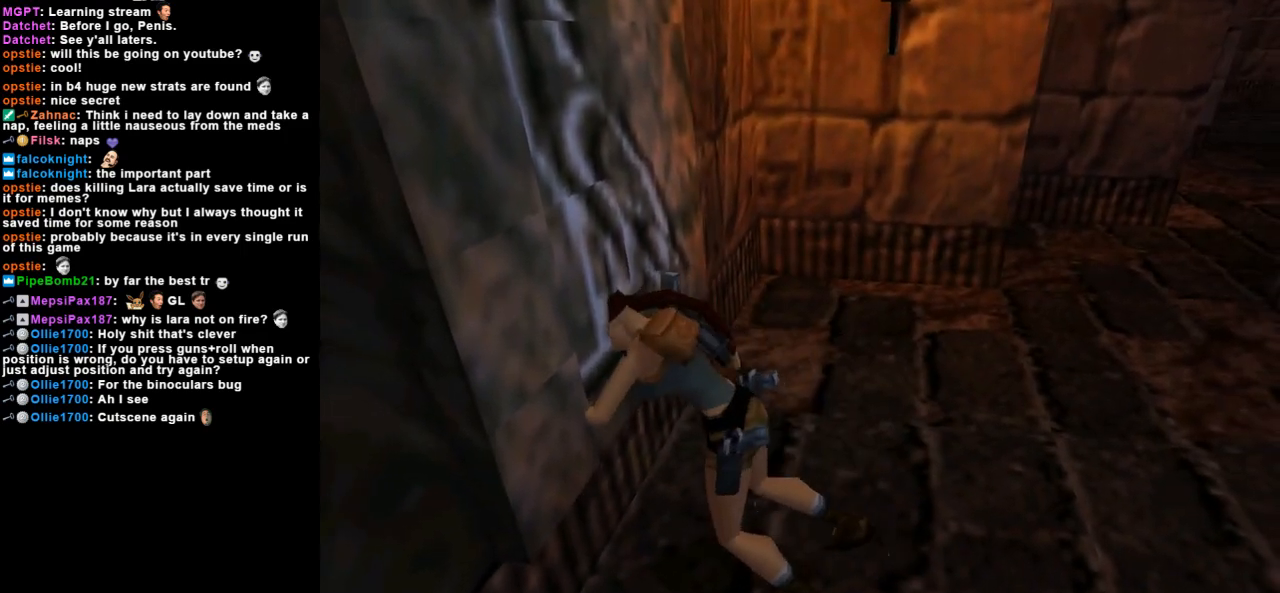
{"keys": [], "events": []}
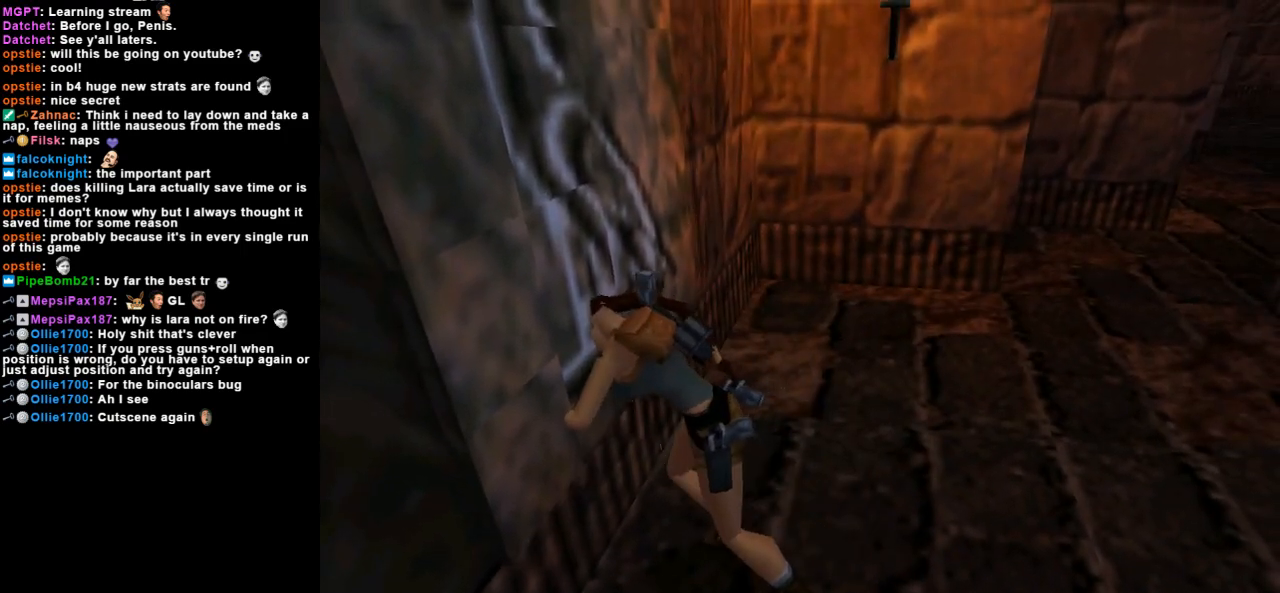
{"keys": ["right"], "events": [[300, "right", "down"]]}